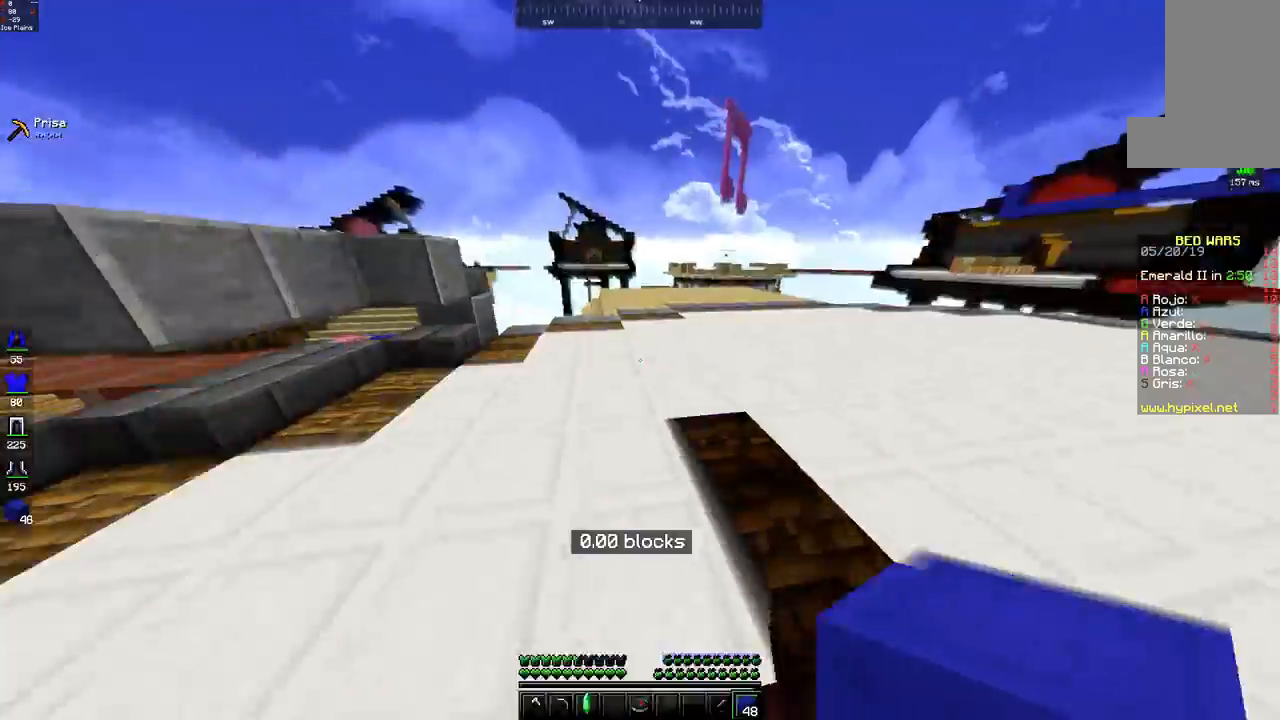
Gameplay with keyboard and mouse; each line is a JSON object with the keys and mouse buttons held at the frame after it. "events" lists presses ("down") and releases ("up") of "a", "d", "s", "space", "w", "mouse_left" and "mouse_right" between this image and that frame as [ms after this image, input, new state], when the widget could be followed in between. "mouse_left", "mouse_right" = the "left", "right" buttons of the "mouse" list. No other keys are recorded. Fast repeated clicks can show as one long hold. Mouse movement is not recorded.
{"keys": ["w"], "mouse": [], "events": [[67, "mouse_left", "up"], [133, "space", "up"], [167, "mouse_left", "down"], [233, "space", "down"], [250, "mouse_left", "up"], [450, "space", "up"]]}
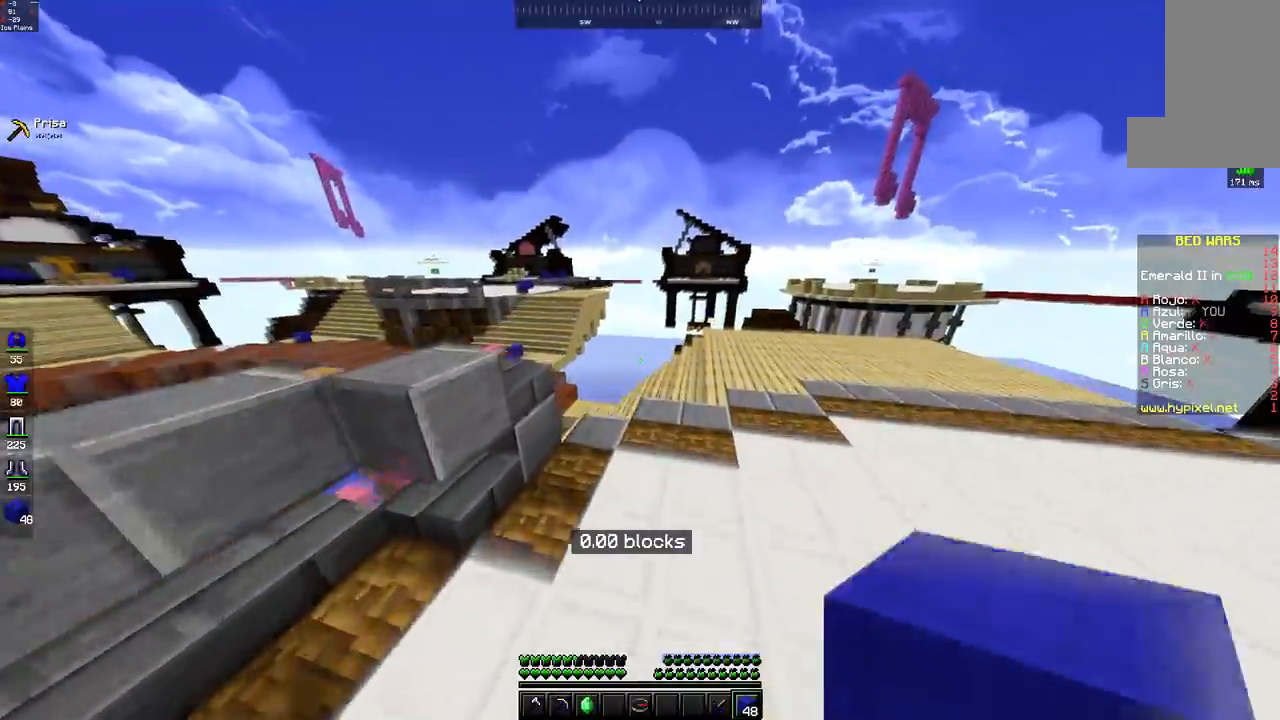
{"keys": ["d", "space", "w"], "mouse": [], "events": [[200, "space", "down"], [233, "d", "down"]]}
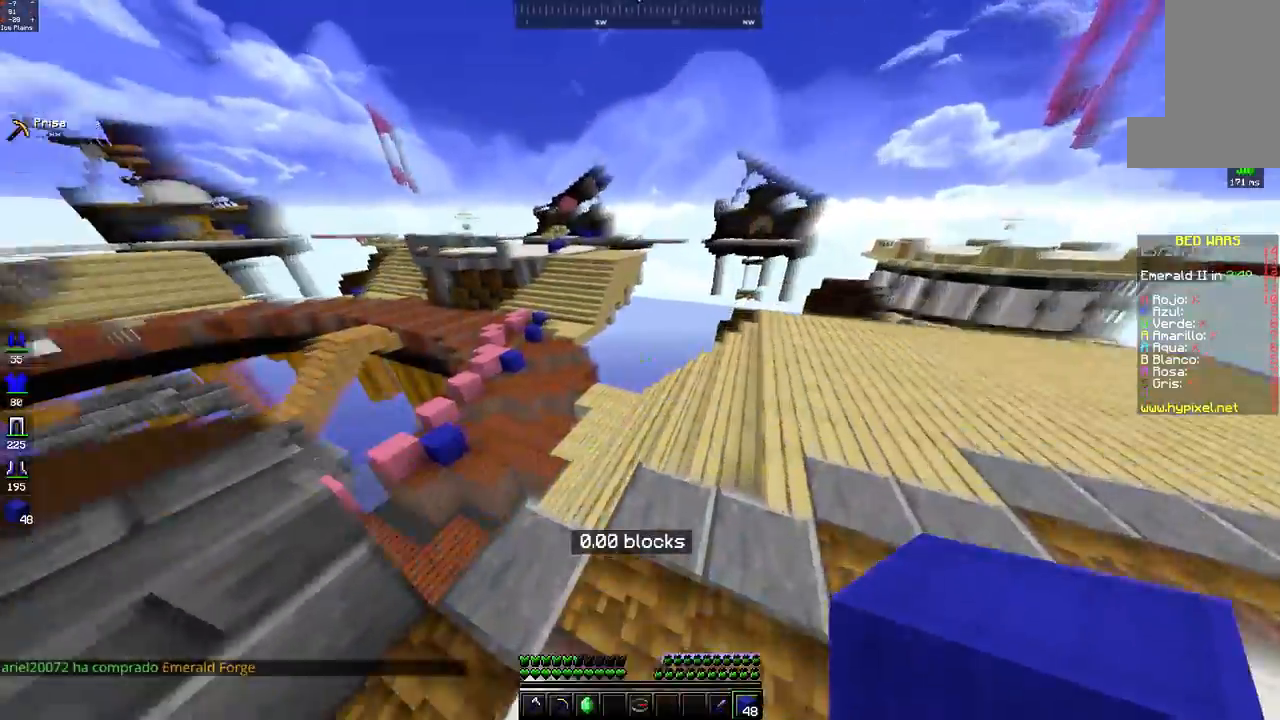
{"keys": ["w"], "mouse": [], "events": [[33, "space", "up"], [250, "d", "up"]]}
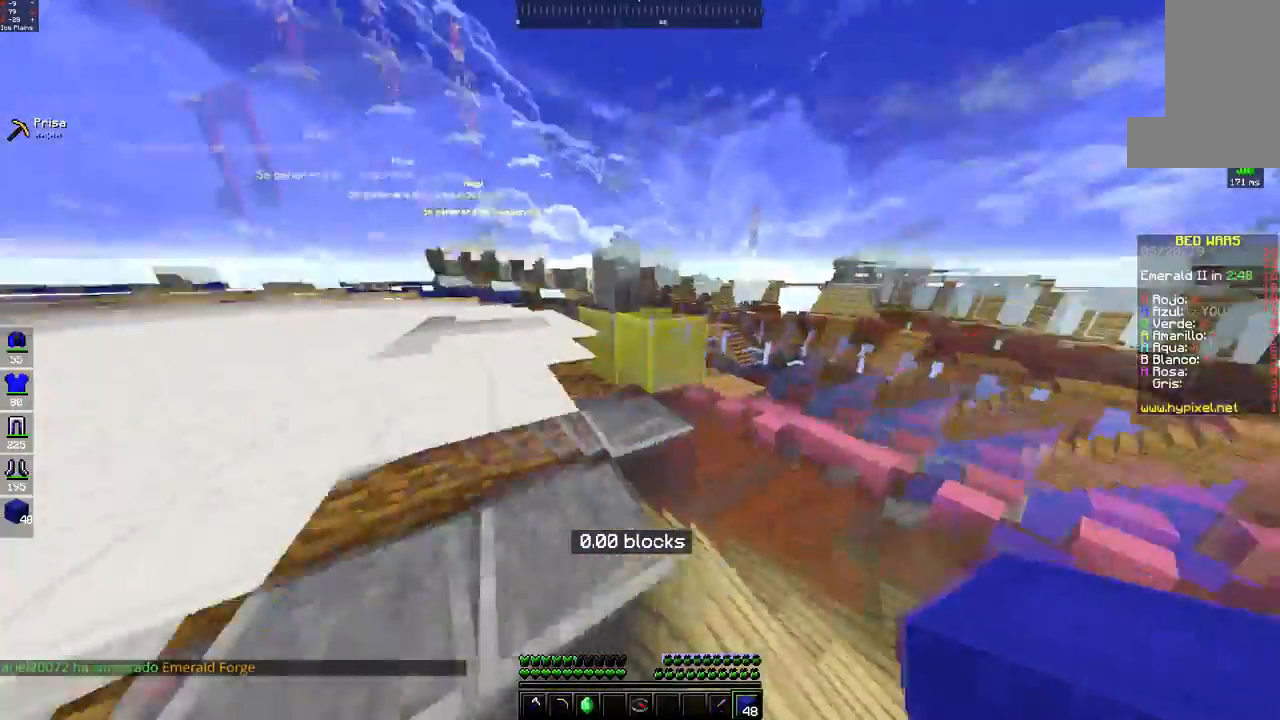
{"keys": ["a", "w"], "mouse": [], "events": [[33, "a", "down"], [233, "space", "down"], [483, "space", "up"]]}
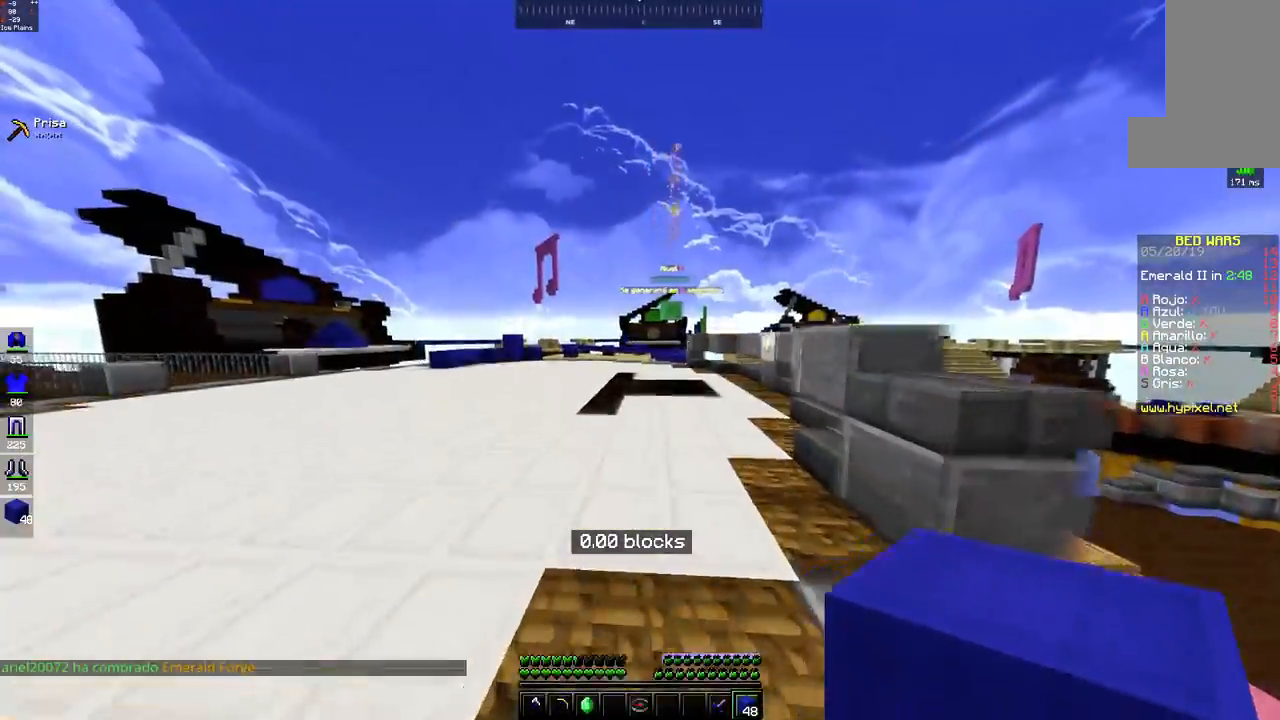
{"keys": ["w"], "mouse": [], "events": [[50, "a", "up"], [183, "space", "down"], [500, "space", "up"]]}
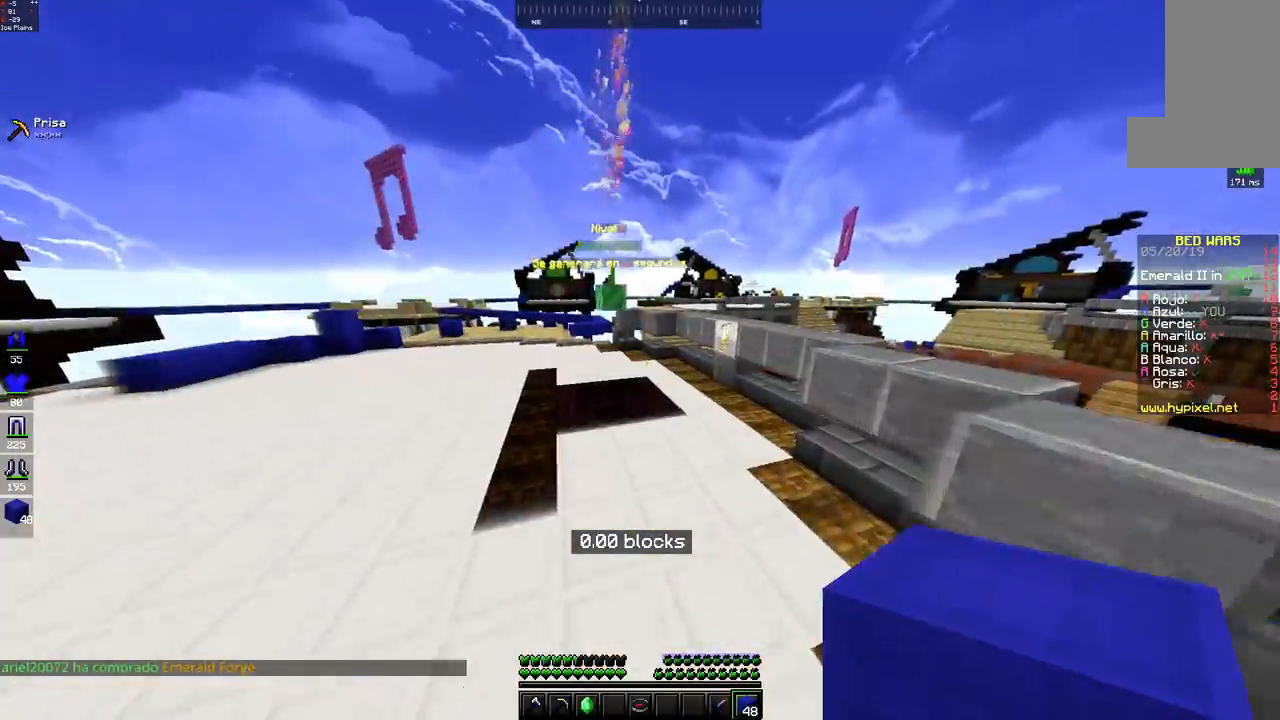
{"keys": ["w"], "mouse": [], "events": [[133, "space", "down"], [283, "mouse_left", "down"], [350, "mouse_left", "up"], [483, "space", "up"]]}
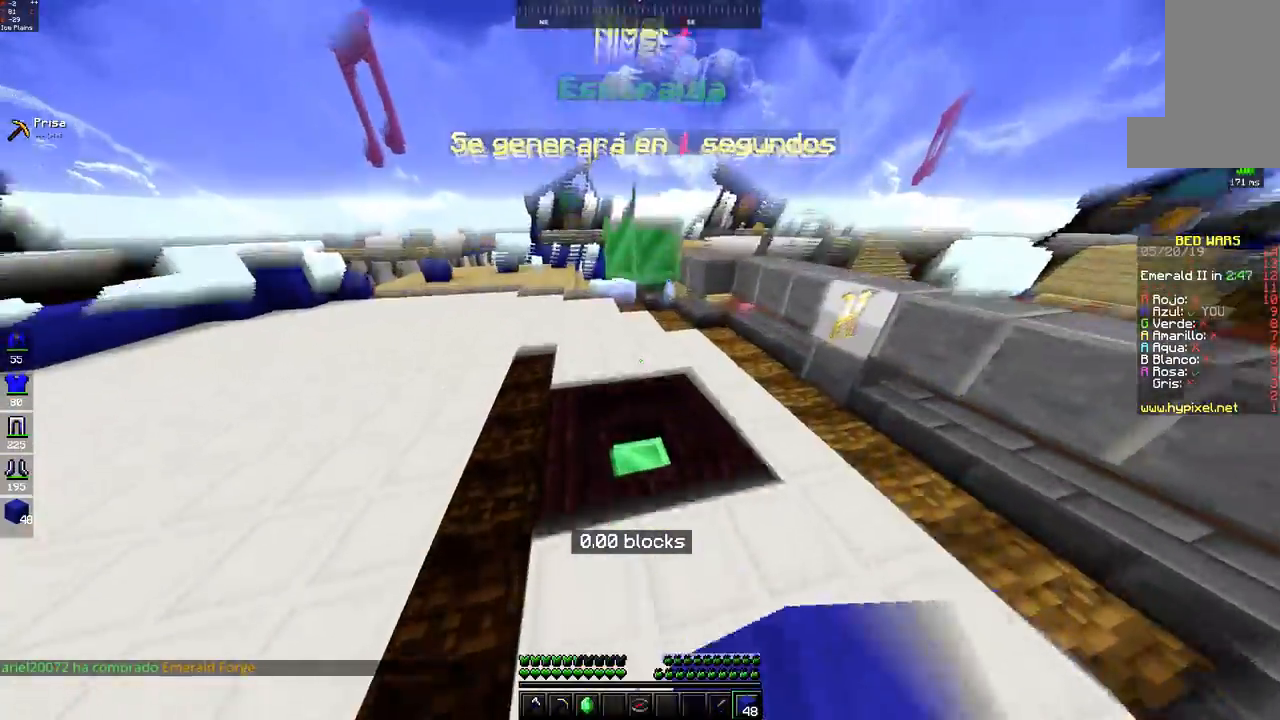
{"keys": ["w"], "mouse": [], "events": []}
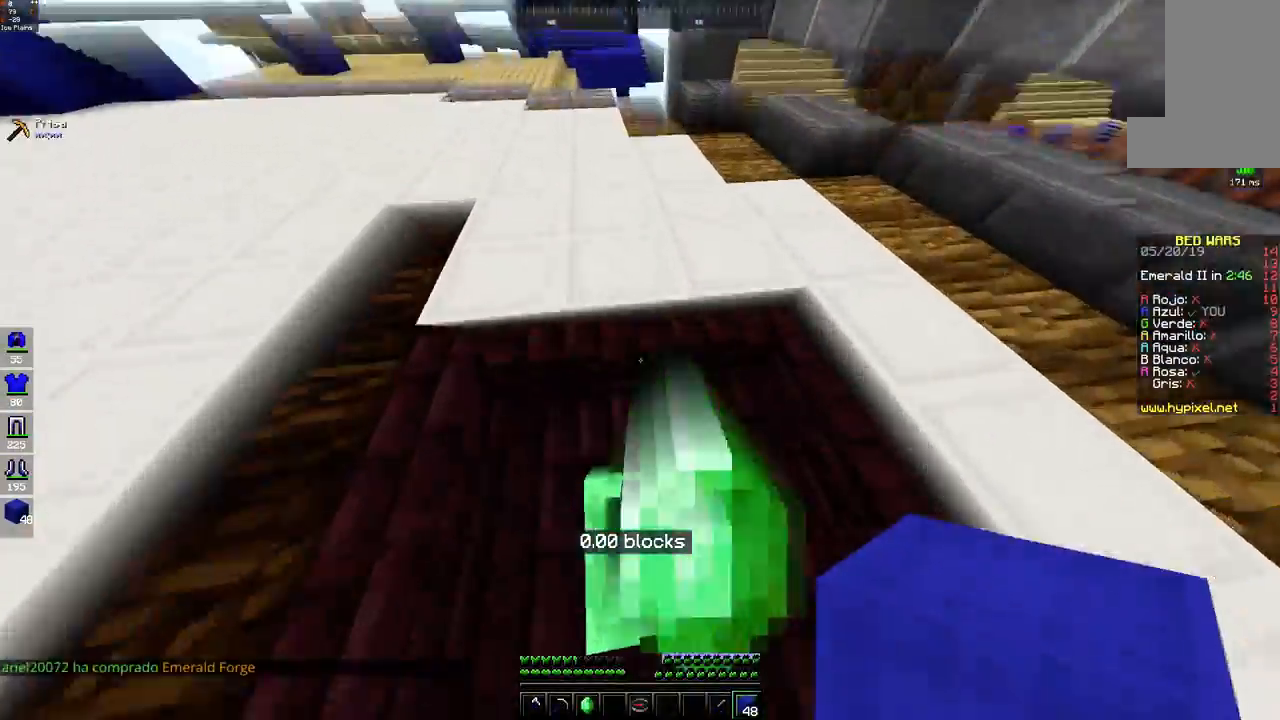
{"keys": ["space", "w"], "mouse": [], "events": [[183, "mouse_left", "down"], [183, "space", "down"], [250, "mouse_left", "up"]]}
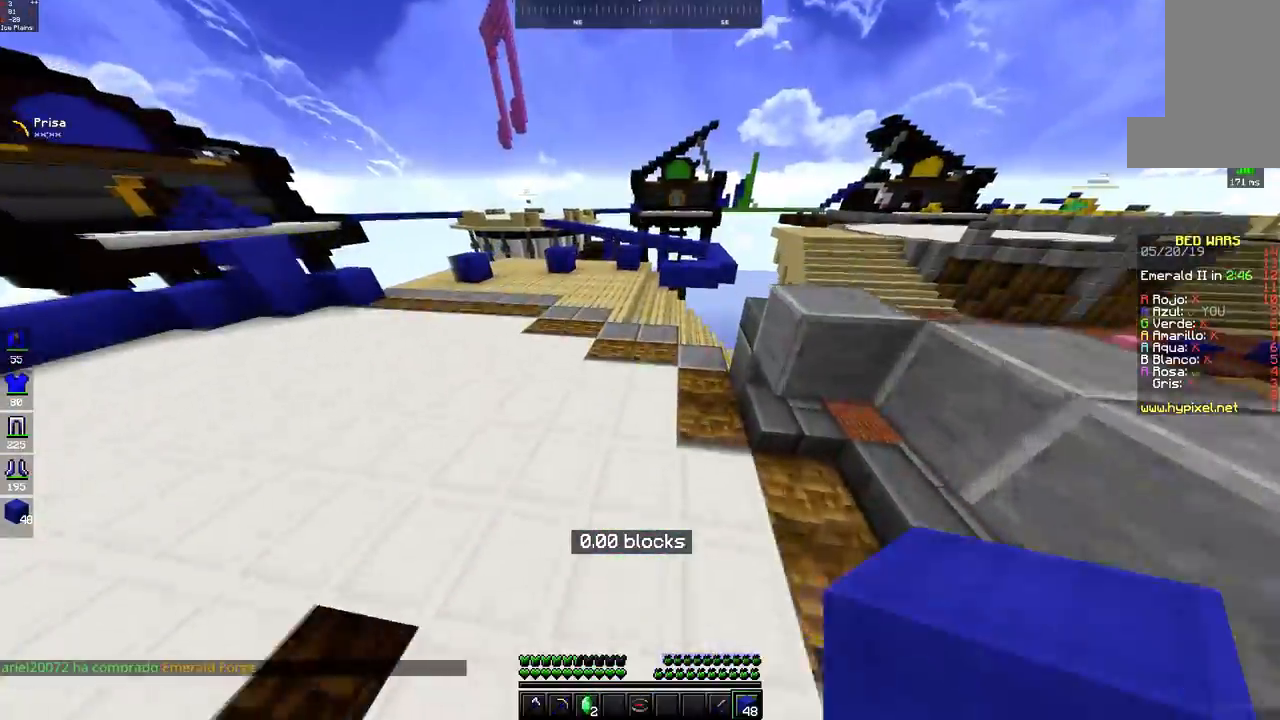
{"keys": ["w"], "mouse": [], "events": [[183, "mouse_left", "down"], [250, "mouse_left", "up"], [433, "space", "up"]]}
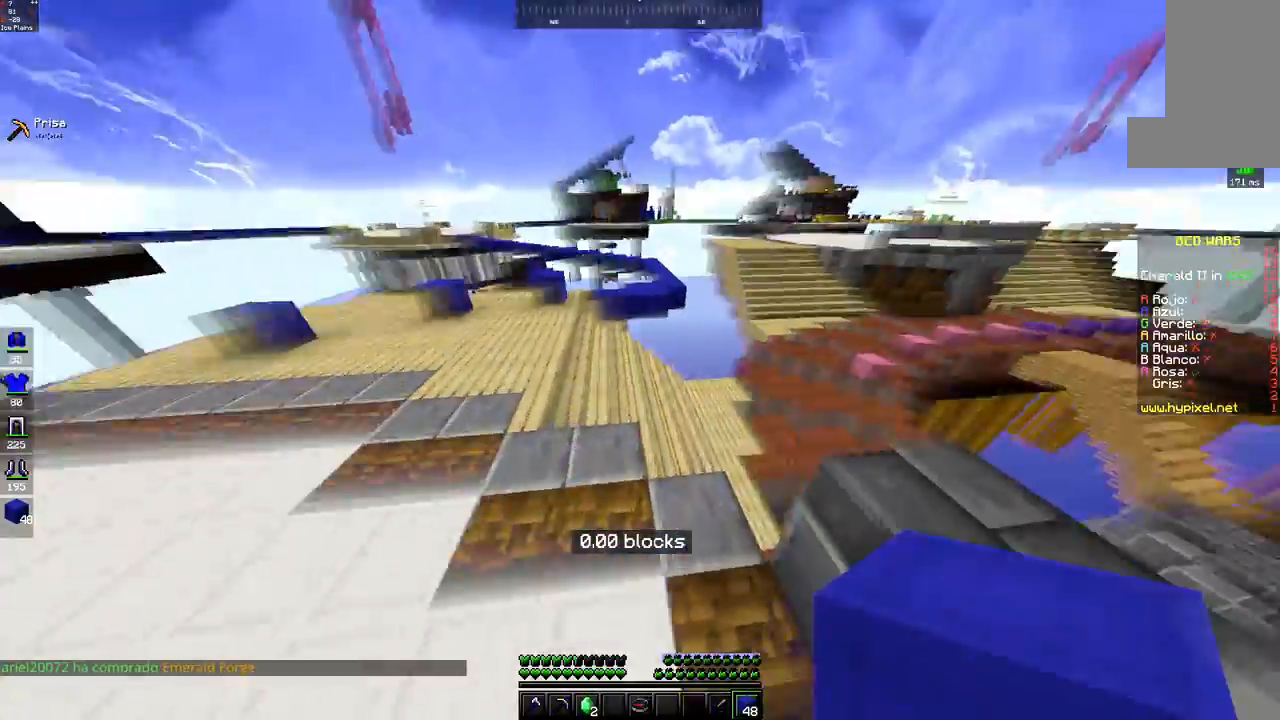
{"keys": ["w"], "mouse": [], "events": []}
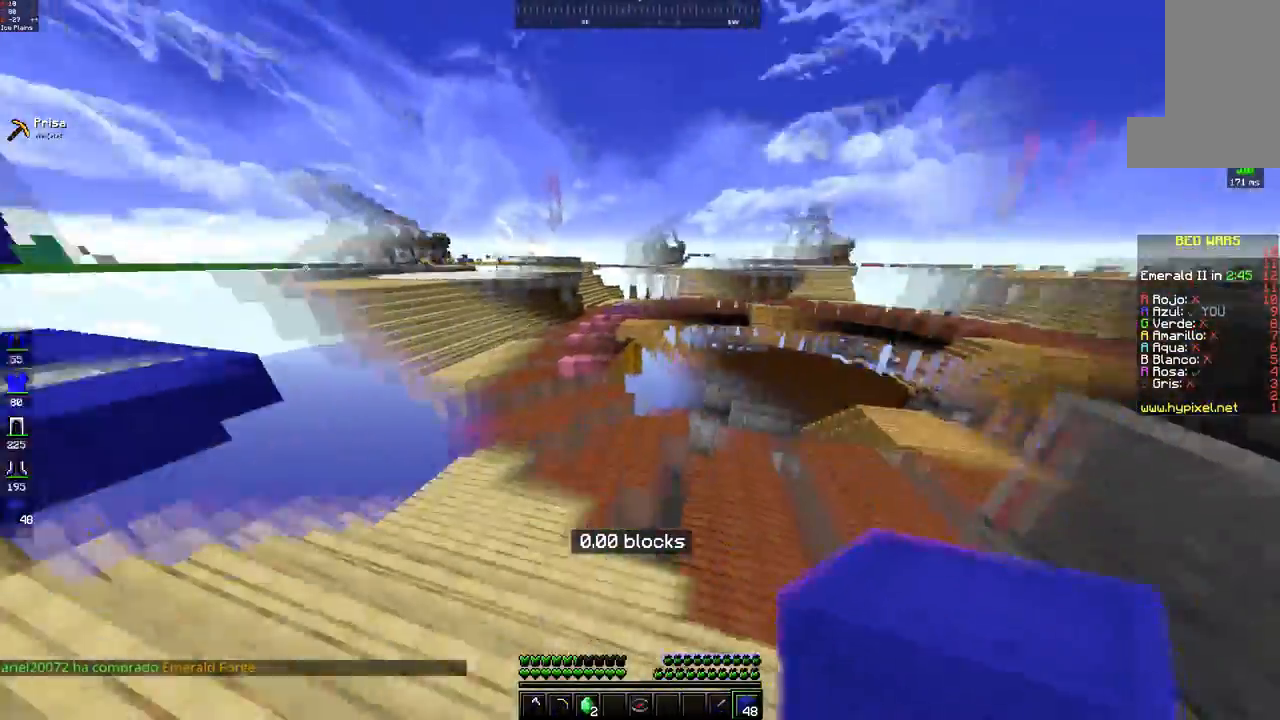
{"keys": ["a", "w"], "mouse": [], "events": [[433, "a", "down"]]}
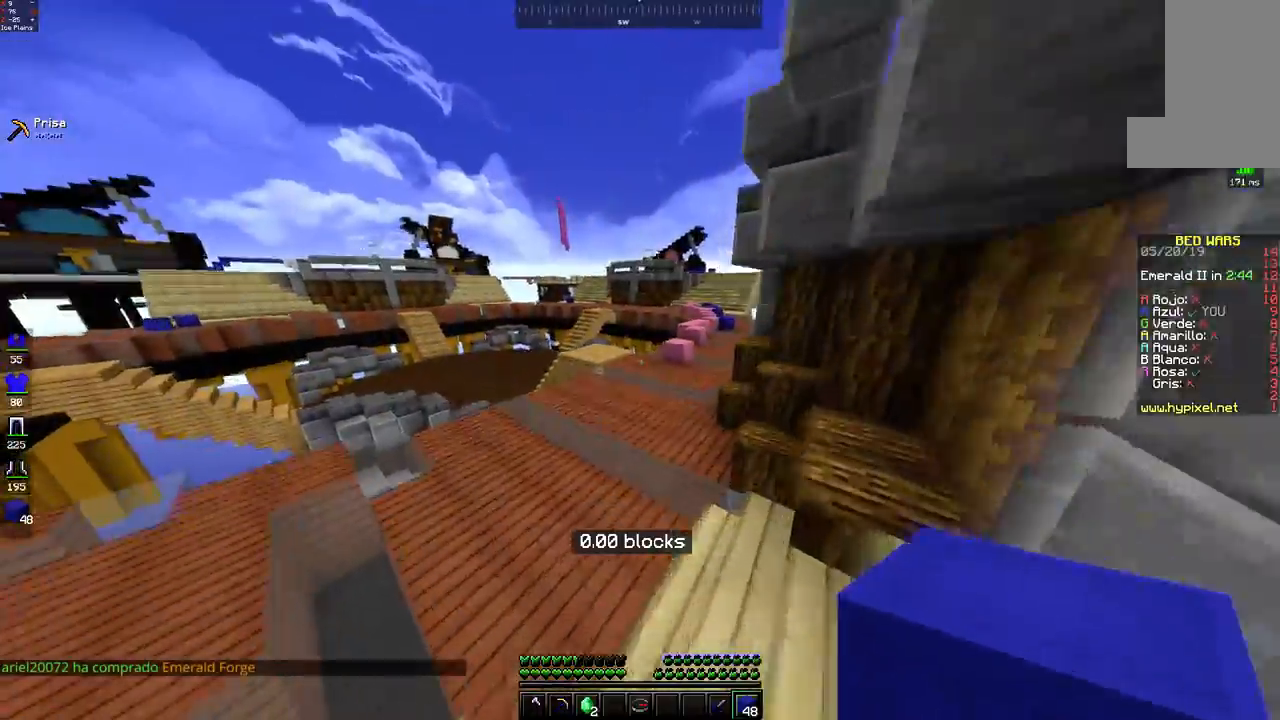
{"keys": ["space", "w"], "mouse": [], "events": [[100, "a", "up"], [483, "space", "down"]]}
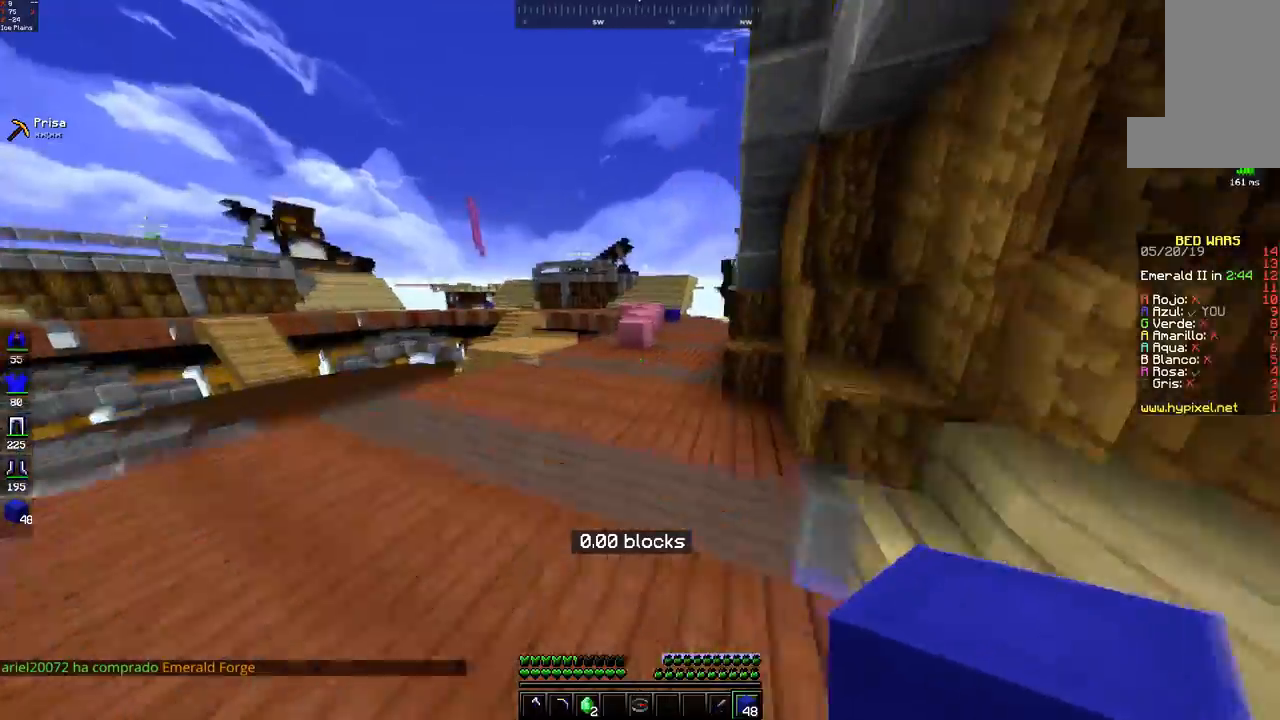
{"keys": ["space", "w"], "mouse": [], "events": [[33, "mouse_left", "down"], [100, "mouse_left", "up"], [300, "space", "up"], [333, "mouse_left", "down"], [367, "space", "down"], [400, "mouse_left", "up"]]}
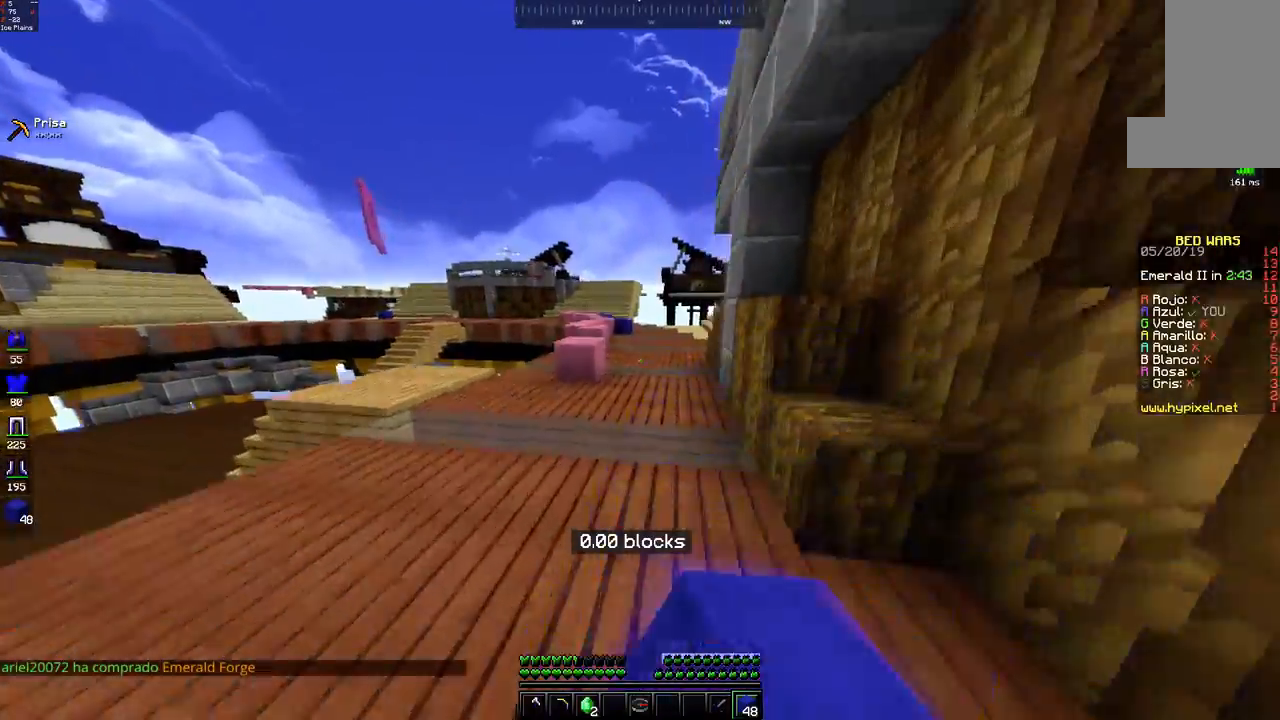
{"keys": ["space", "w"], "mouse": [], "events": [[33, "mouse_left", "down"], [117, "mouse_left", "up"], [283, "space", "up"], [433, "mouse_left", "down"], [433, "space", "down"], [500, "mouse_left", "up"]]}
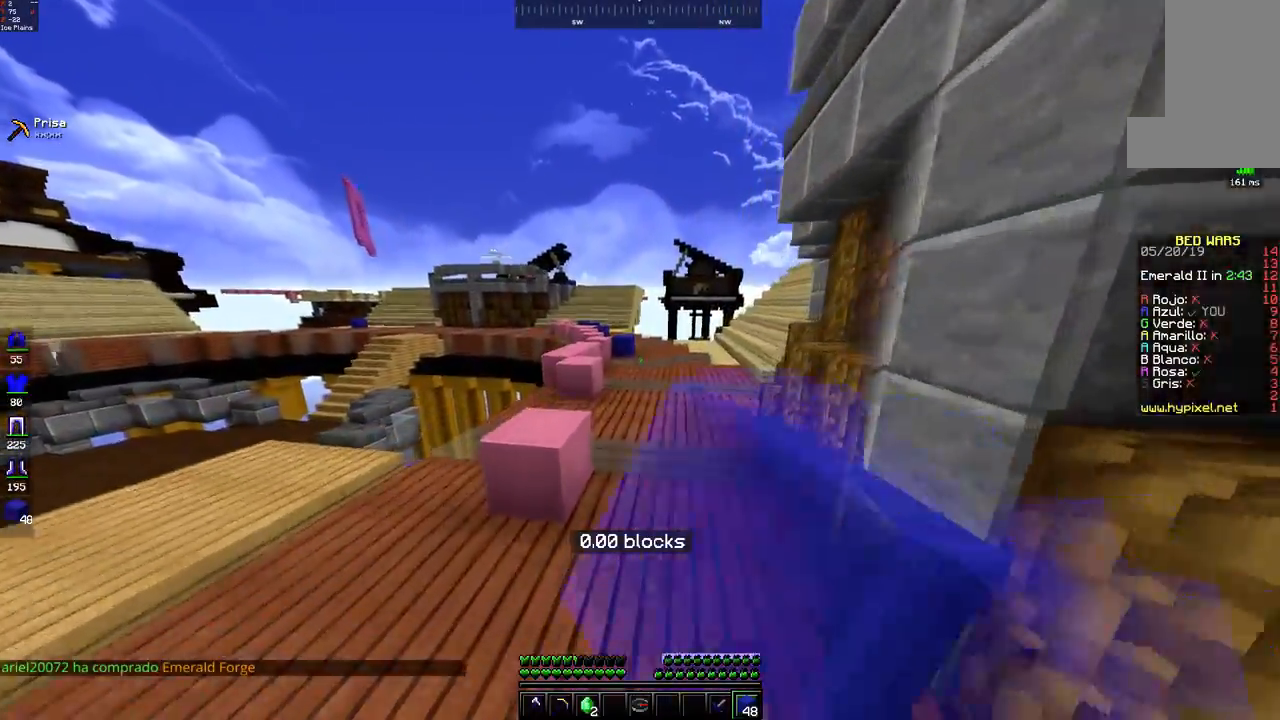
{"keys": ["w"], "mouse": [], "events": [[83, "mouse_left", "down"], [150, "mouse_left", "up"], [233, "d", "down"], [350, "space", "up"], [450, "d", "up"]]}
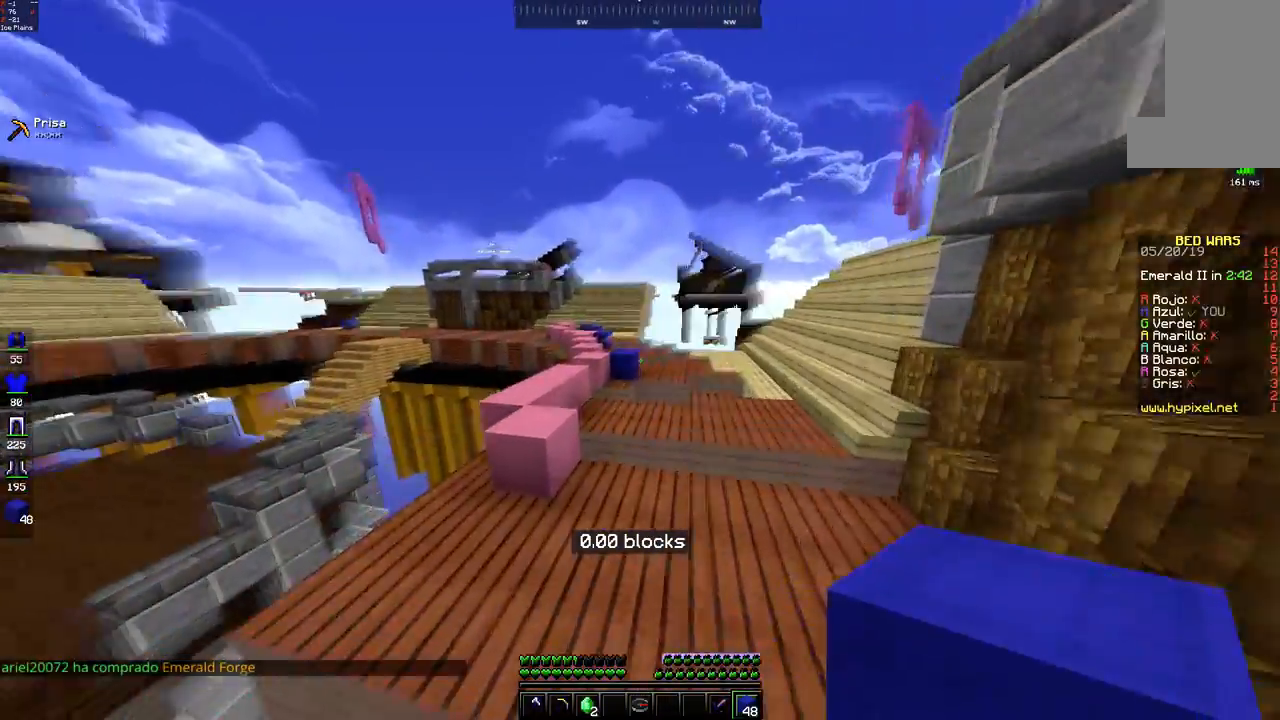
{"keys": ["w"], "mouse": [], "events": []}
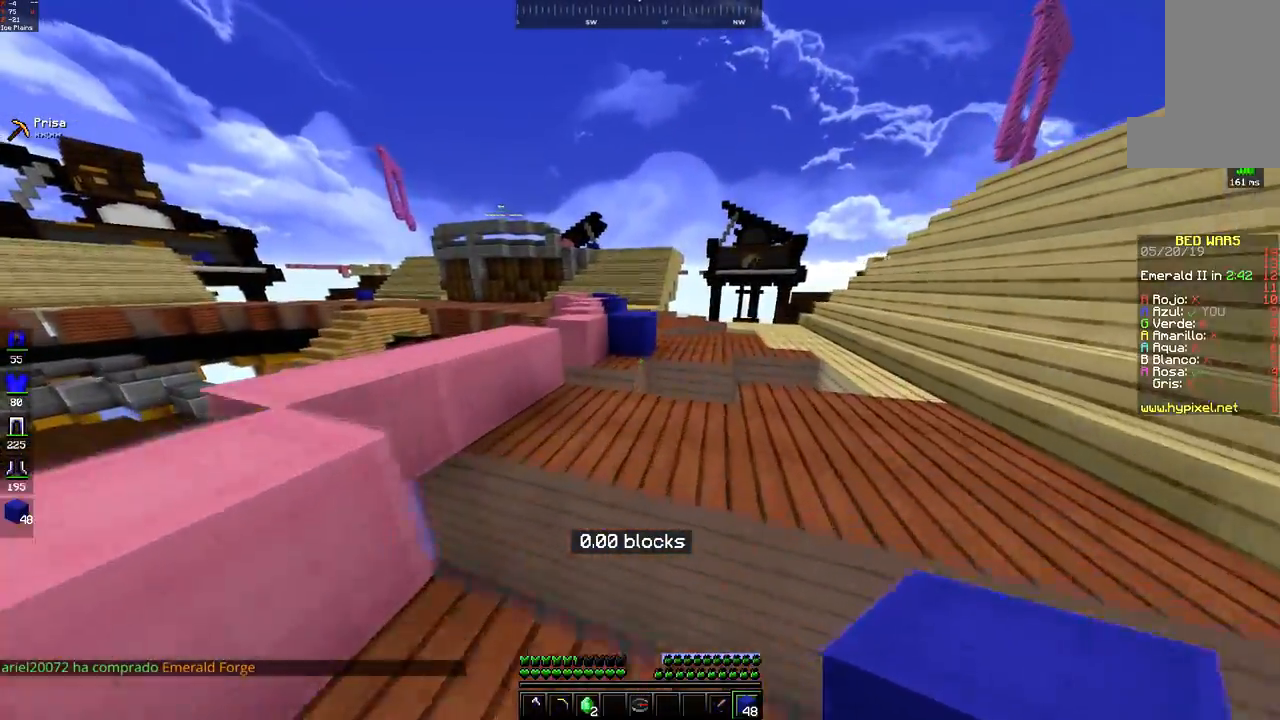
{"keys": ["w"], "mouse": [], "events": []}
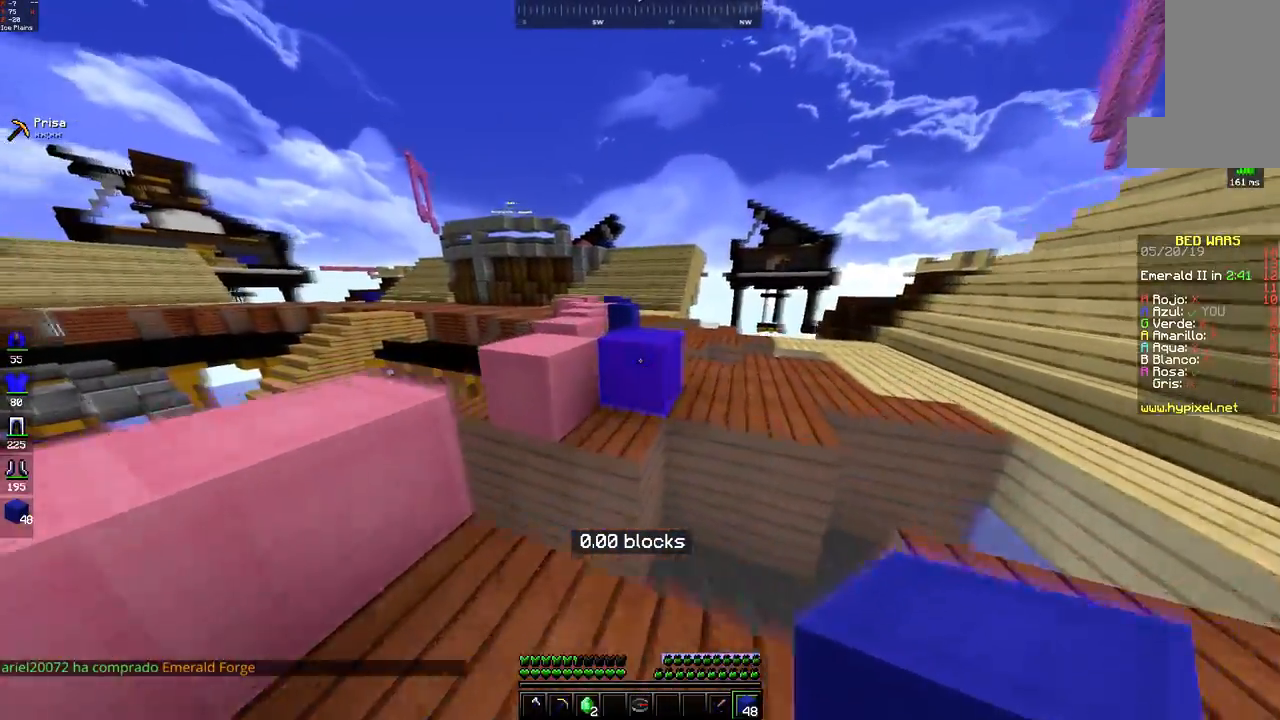
{"keys": ["w"], "mouse": ["left"], "events": [[183, "mouse_left", "down"], [183, "space", "down"], [250, "mouse_left", "up"], [433, "space", "up"], [467, "mouse_left", "down"]]}
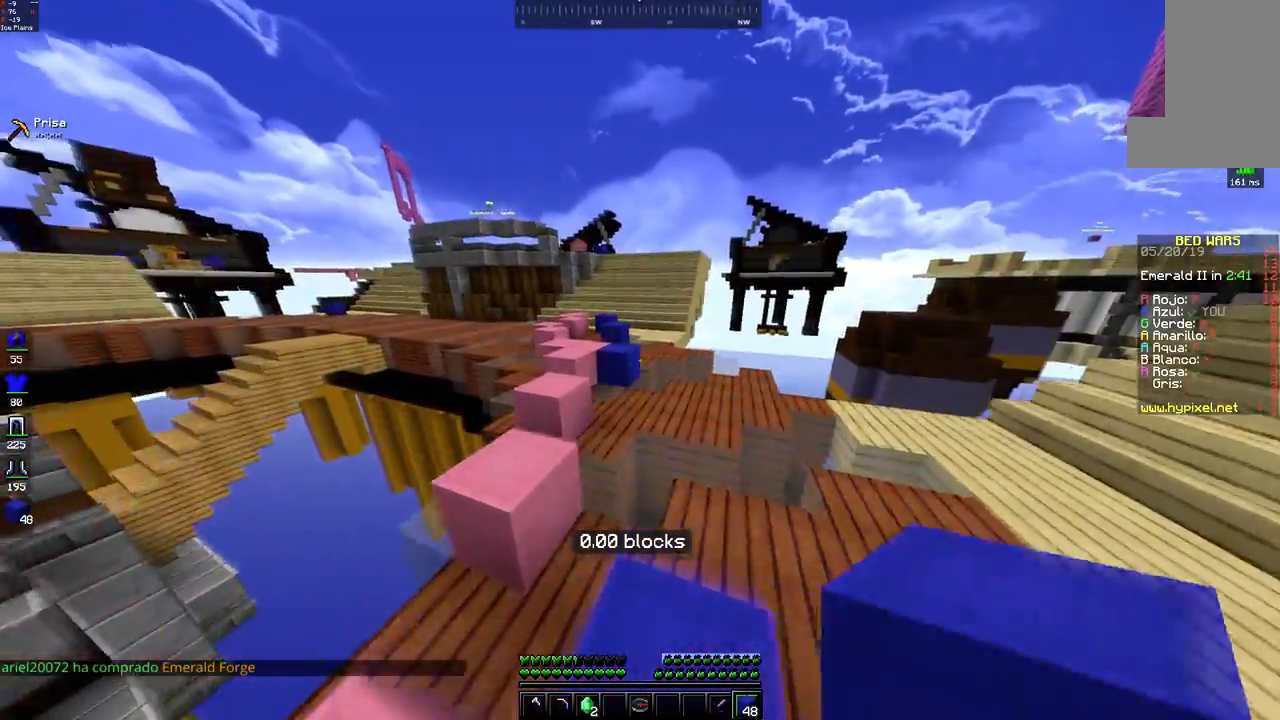
{"keys": ["space", "w"], "mouse": [], "events": [[33, "space", "down"], [50, "mouse_left", "up"], [333, "space", "up"], [483, "space", "down"]]}
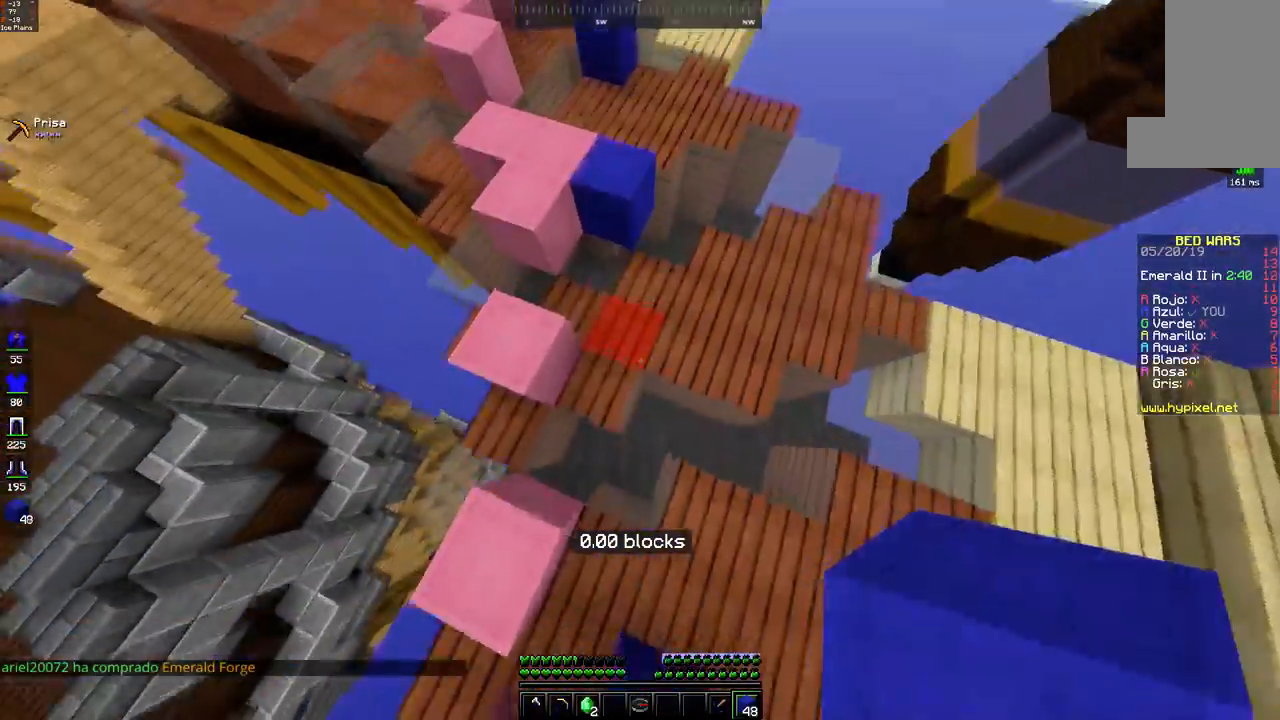
{"keys": ["space", "w"], "mouse": []}
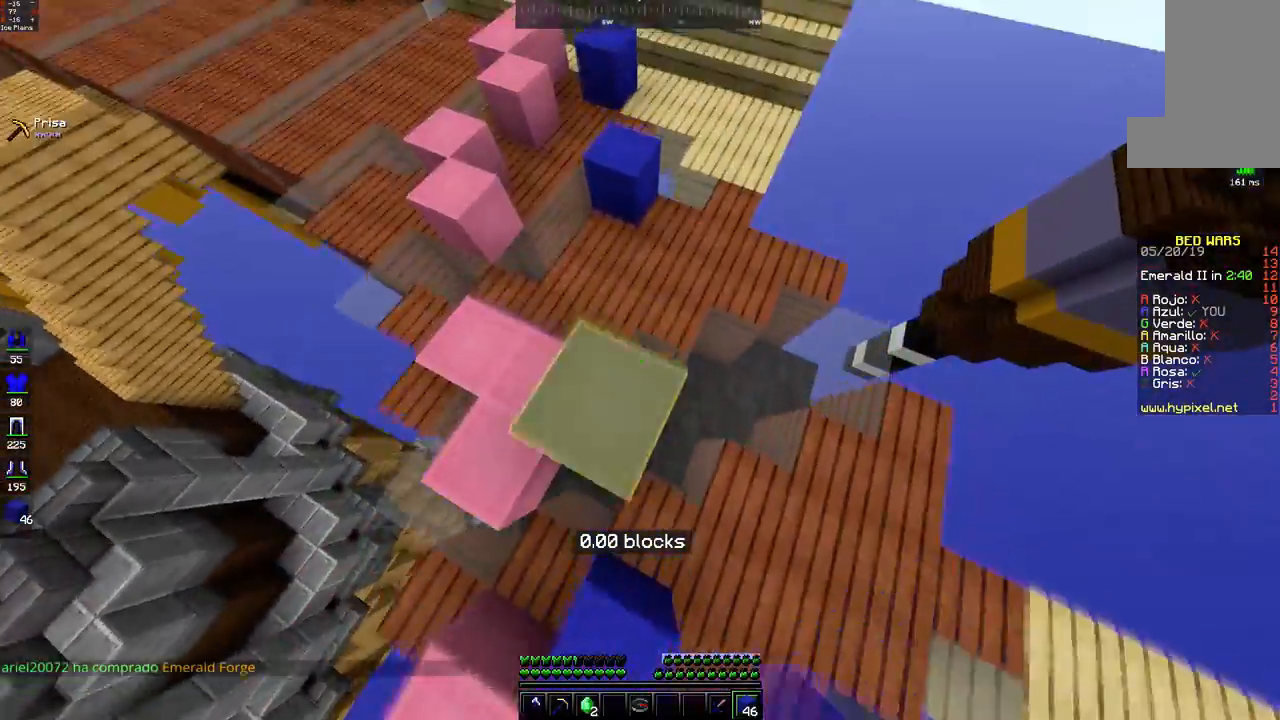
{"keys": ["w"], "mouse": [], "events": [[433, "space", "up"]]}
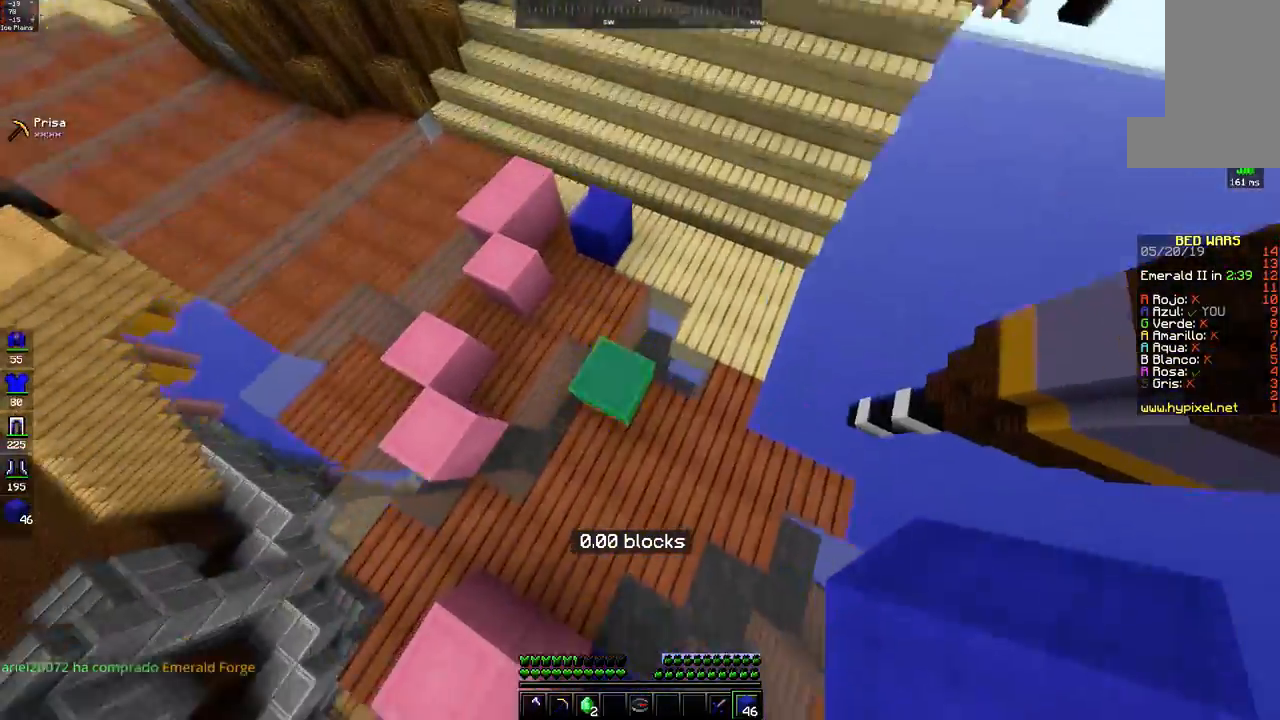
{"keys": ["space", "w"], "mouse": [], "events": [[133, "mouse_right", "down"], [133, "space", "down"], [183, "mouse_right", "up"]]}
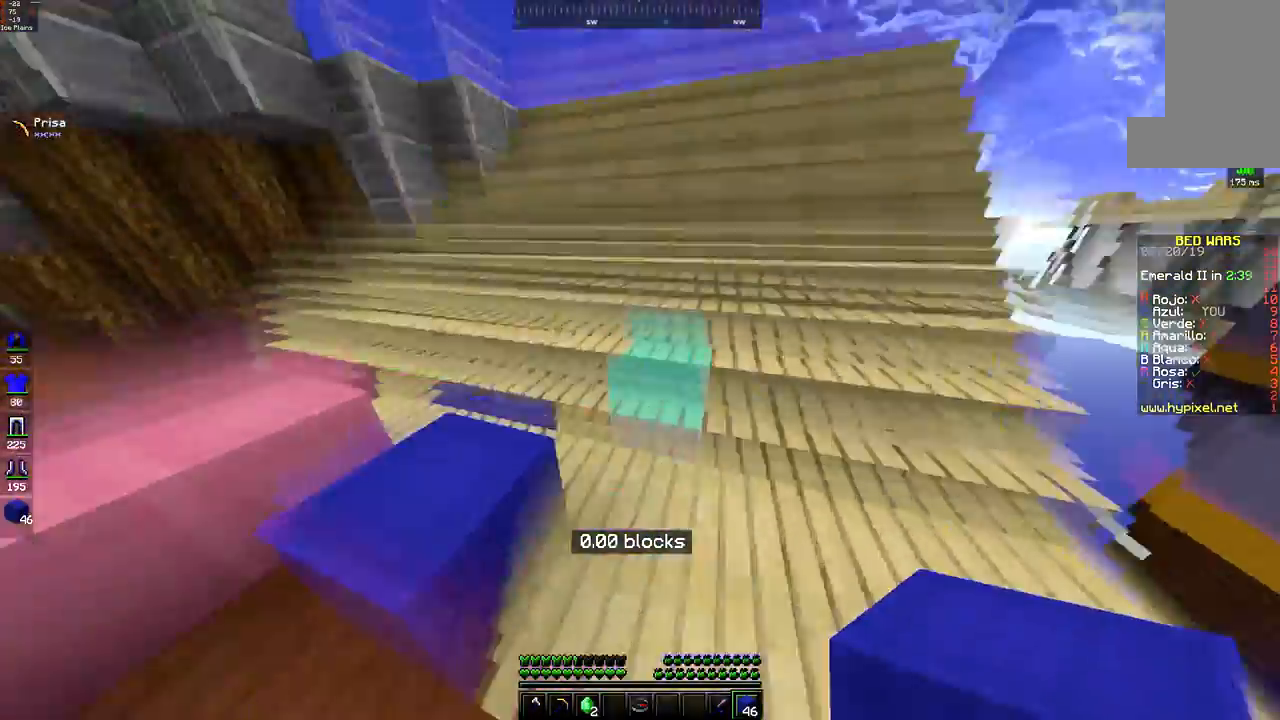
{"keys": ["w"], "mouse": [], "events": [[183, "space", "up"]]}
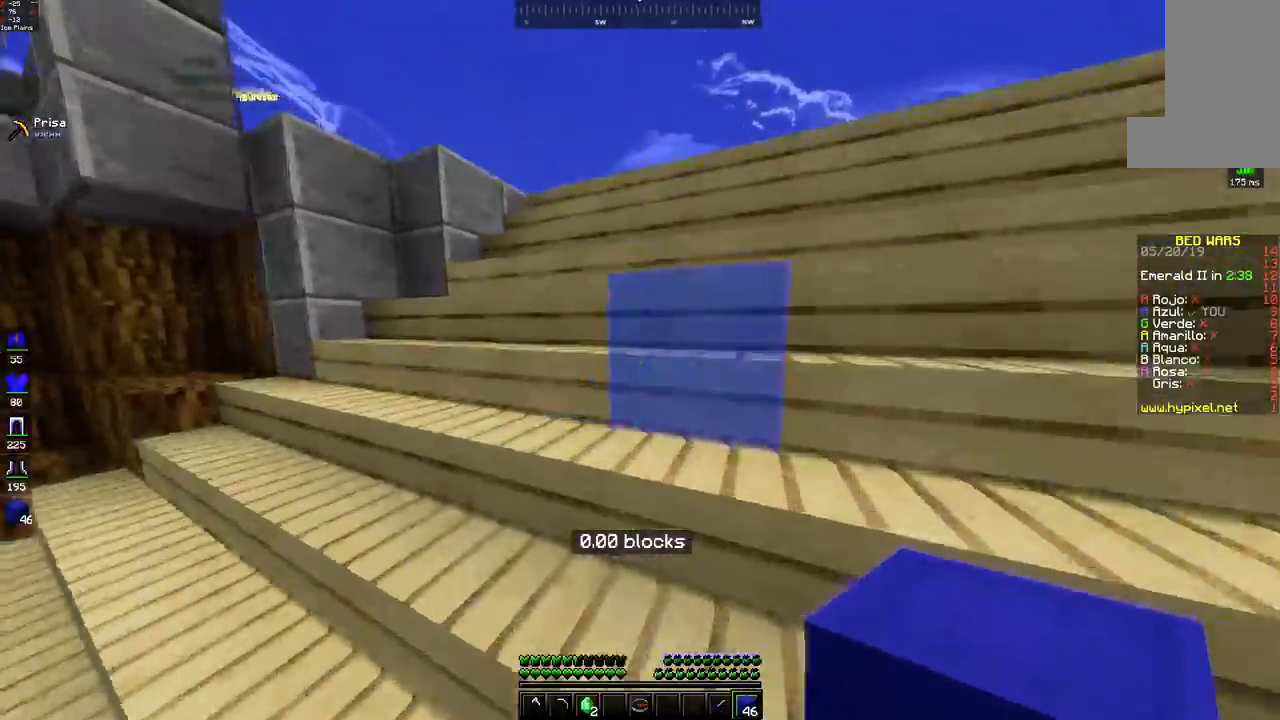
{"keys": ["space", "w"], "mouse": [], "events": [[83, "space", "down"], [250, "space", "up"], [283, "space", "down"], [400, "space", "up"], [433, "space", "down"]]}
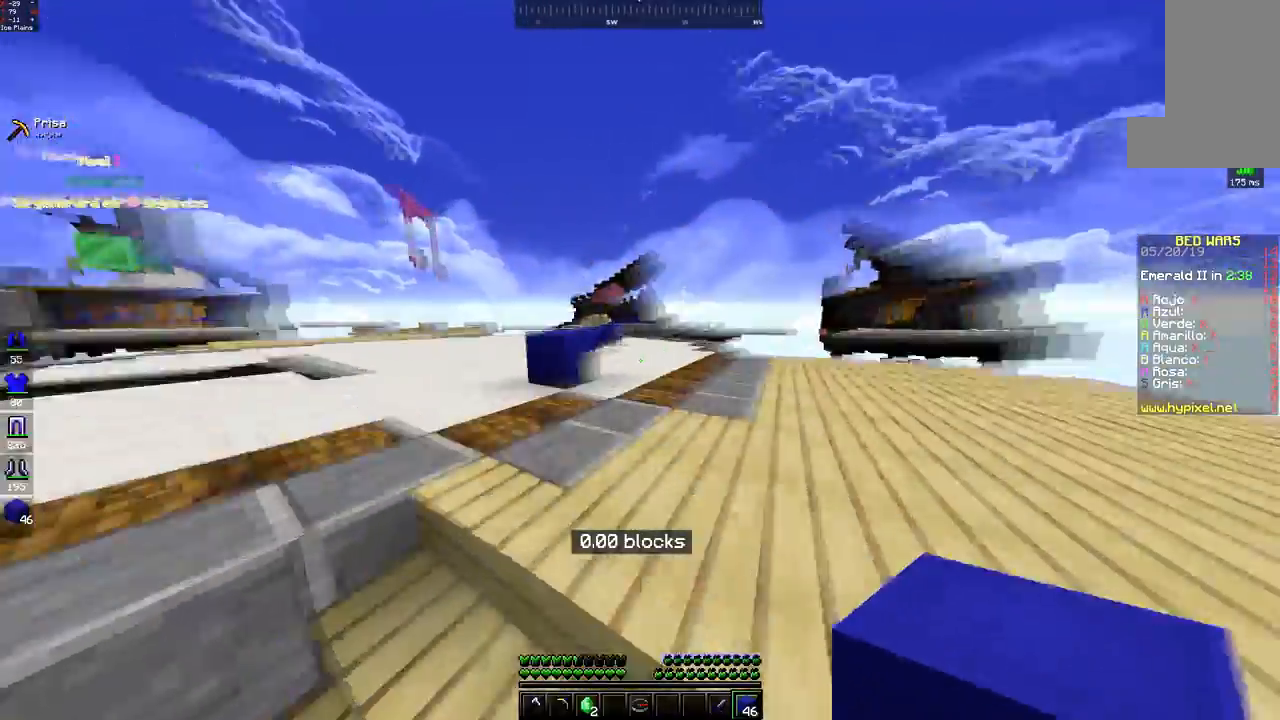
{"keys": ["a", "space", "w"], "mouse": [], "events": [[100, "space", "up"], [233, "space", "down"], [383, "a", "down"]]}
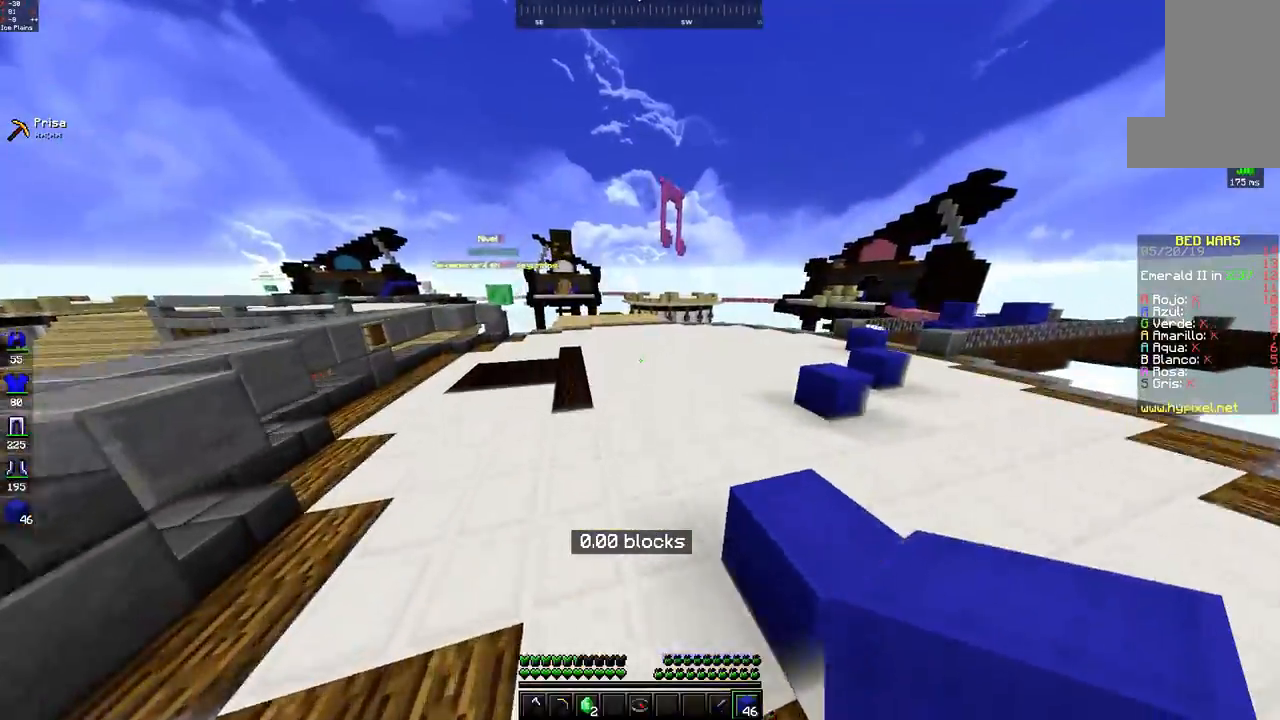
{"keys": ["a", "space", "w"], "mouse": [], "events": [[33, "space", "up"], [83, "space", "down"]]}
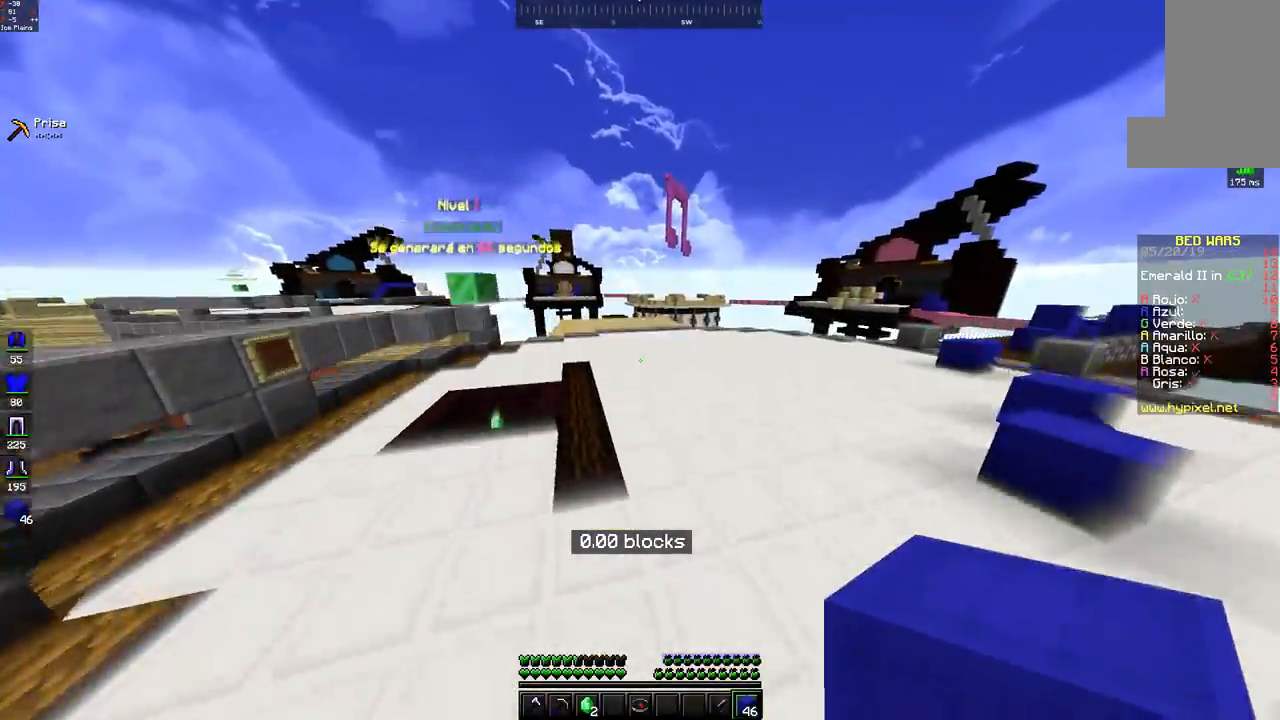
{"keys": ["a", "space", "w"], "mouse": [], "events": [[83, "space", "up"], [233, "space", "down"]]}
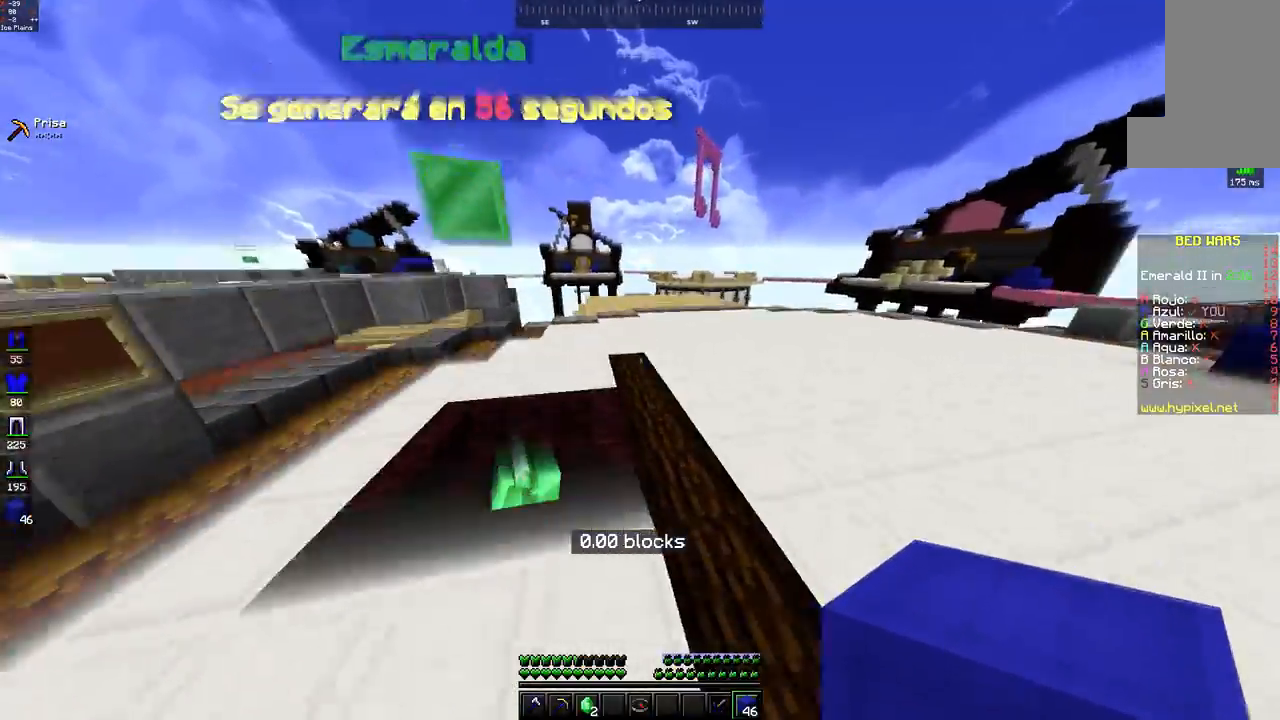
{"keys": ["w"], "mouse": [], "events": [[33, "space", "up"], [300, "a", "up"]]}
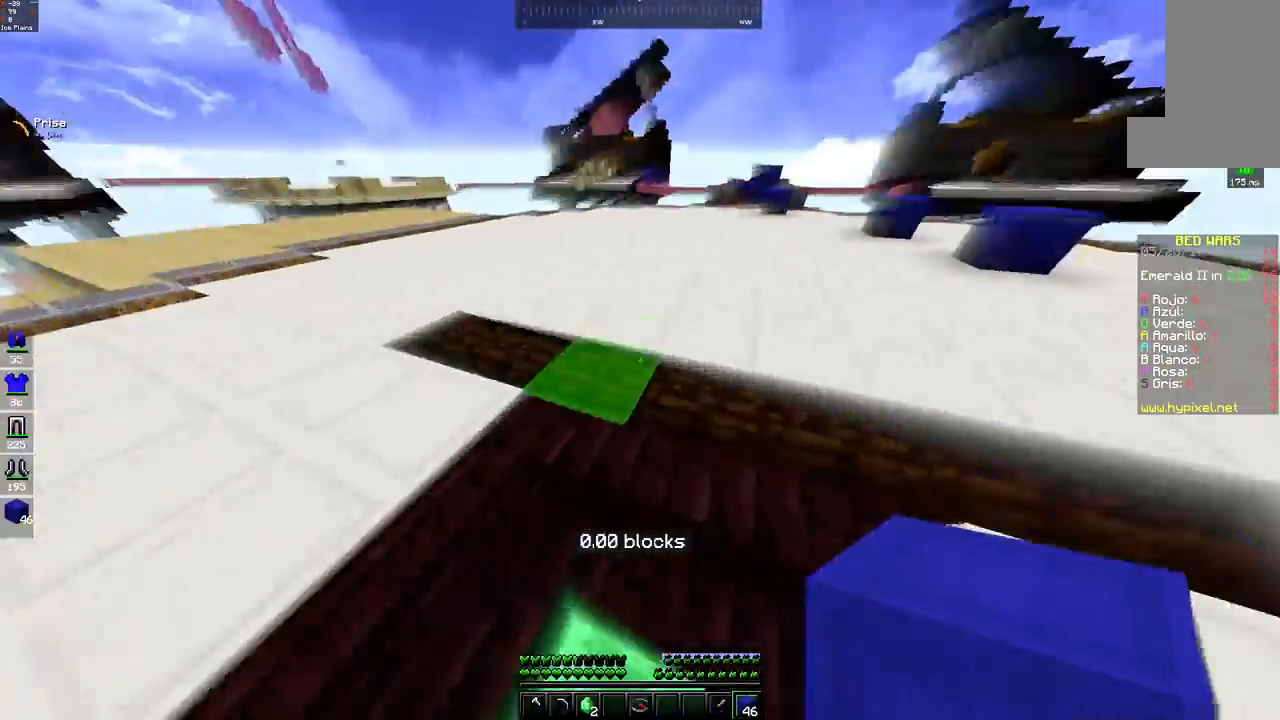
{"keys": ["space", "w"], "mouse": [], "events": [[133, "space", "down"]]}
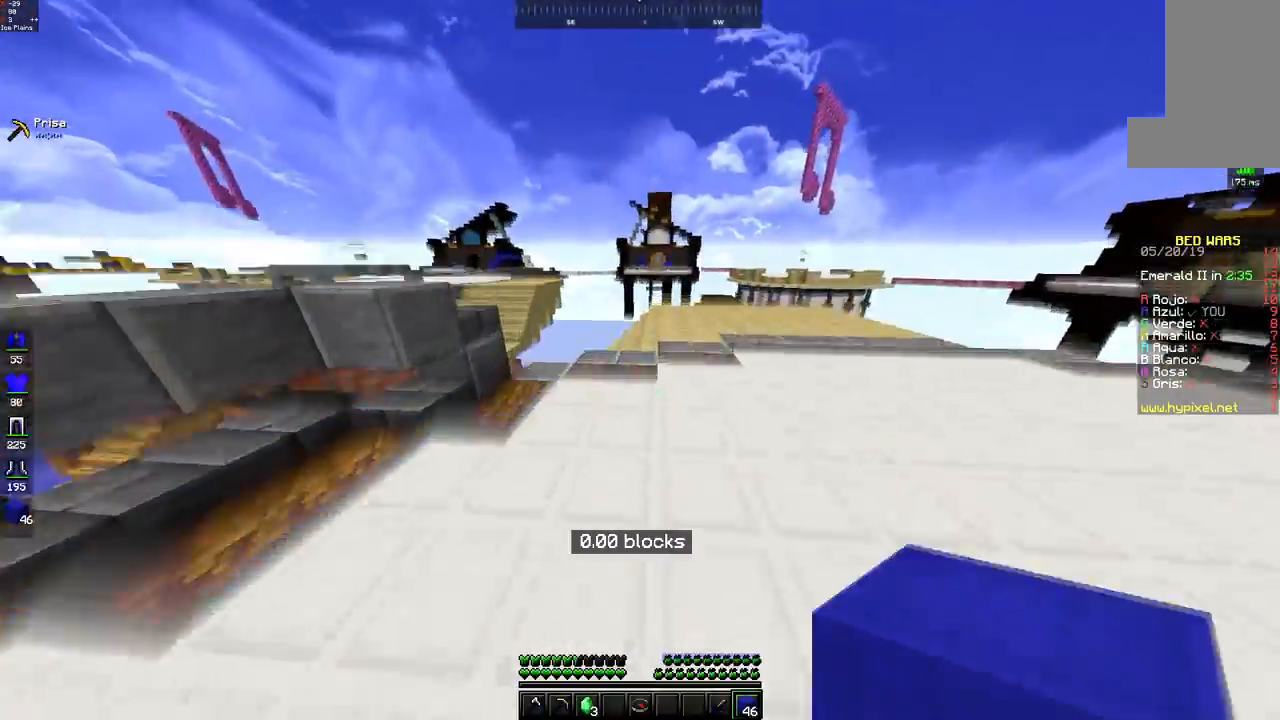
{"keys": ["space", "w"], "mouse": ["left"], "events": [[83, "mouse_left", "down"], [150, "mouse_left", "up"], [283, "mouse_left", "down"], [350, "mouse_left", "up"], [450, "mouse_left", "down"]]}